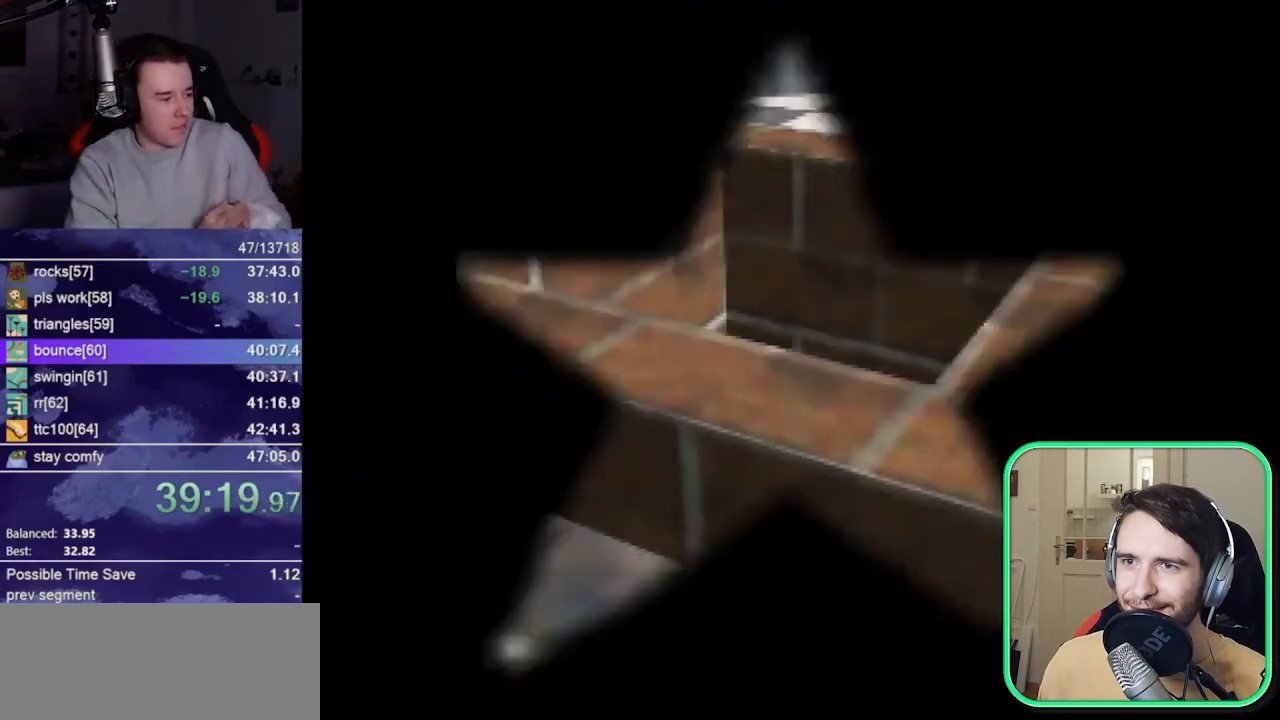
Gameplay with a controller (Nintendo layout); each line is a JSON object with the inputs held at the frame after it. "events" lists button and stick changes between this image and that frame as [ms after this image, input, new state], when the widget could be followed in between. Not read: L1 L3 R1 R3 START.
{"buttons": [], "left_stick": "center", "events": []}
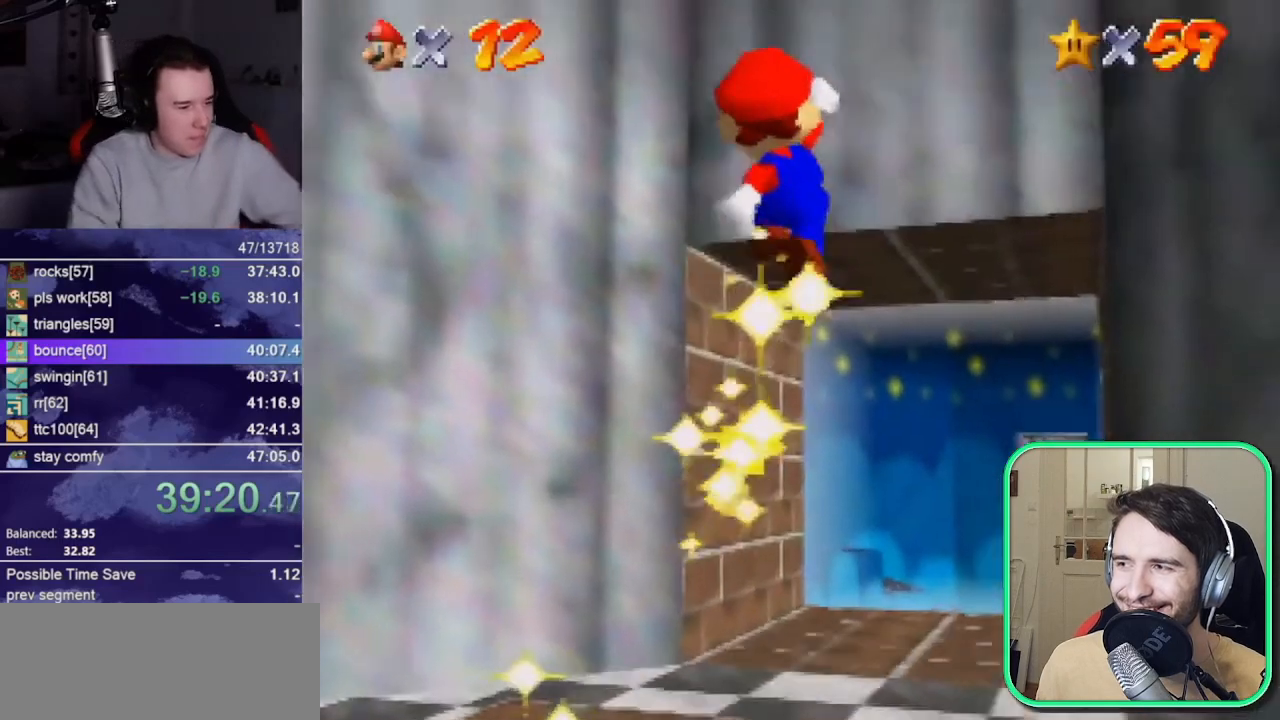
{"buttons": [], "left_stick": "center", "events": []}
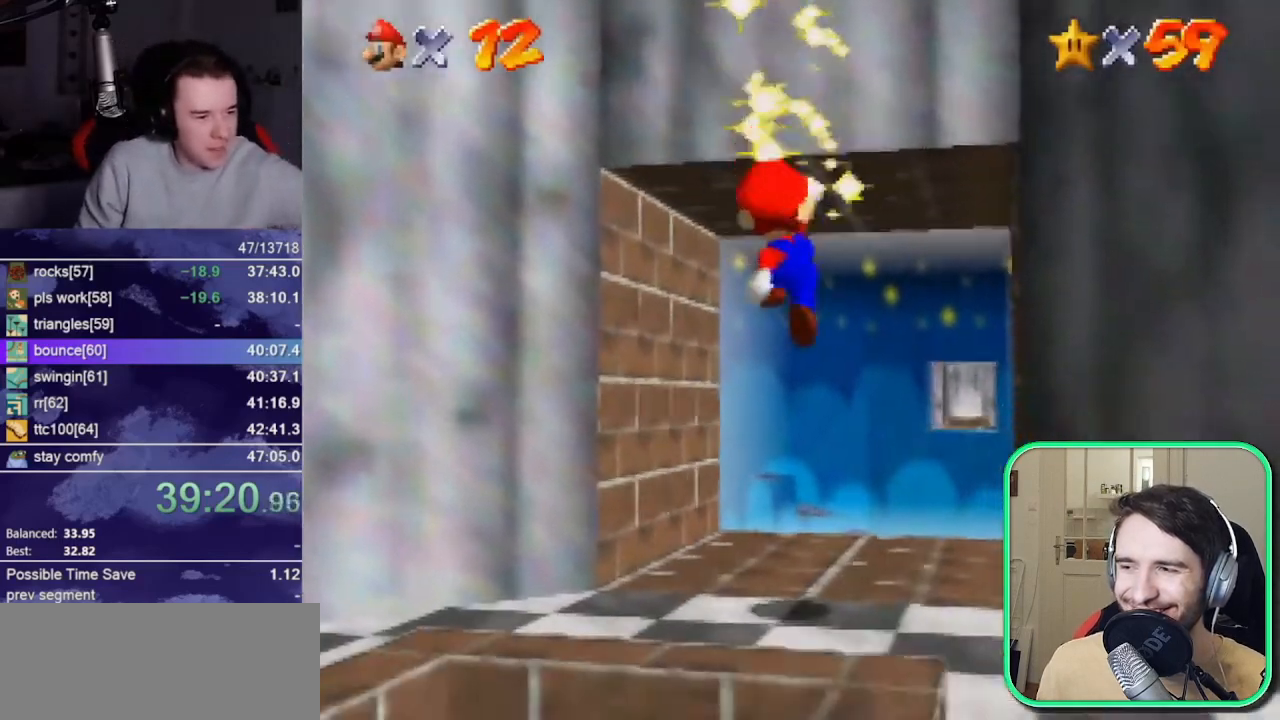
{"buttons": [], "left_stick": "center", "events": []}
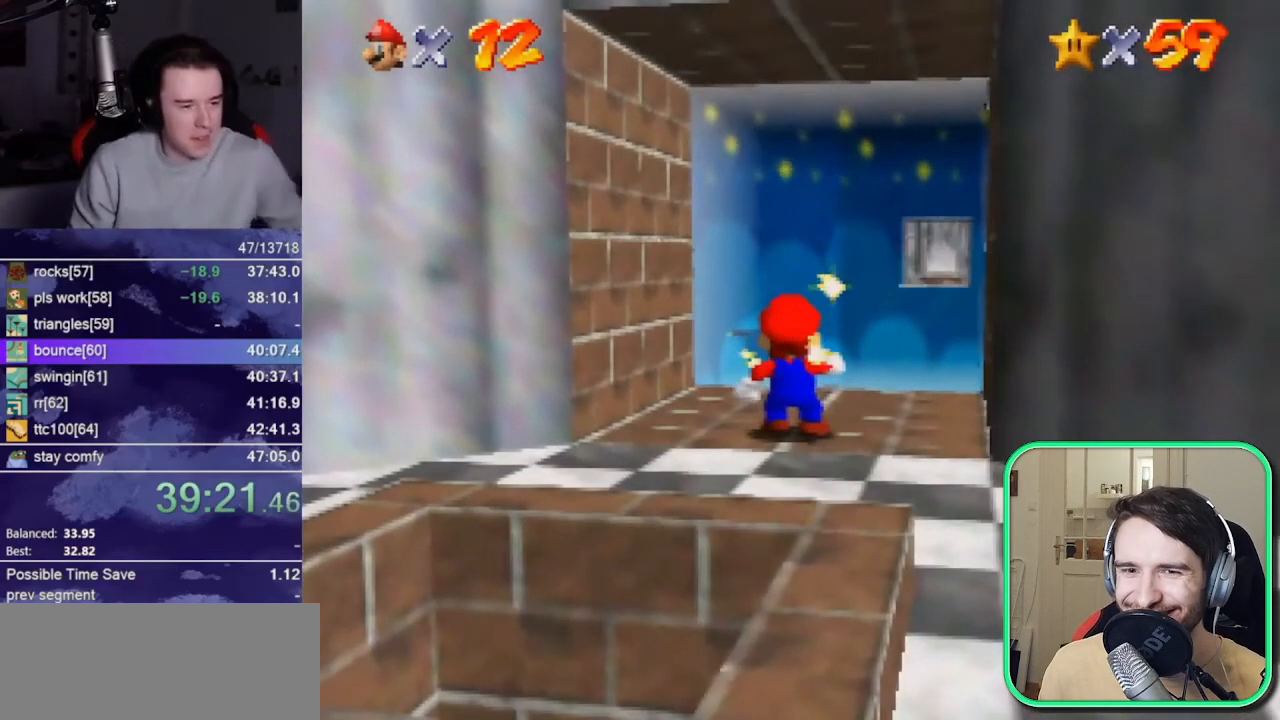
{"buttons": [], "left_stick": "center", "events": []}
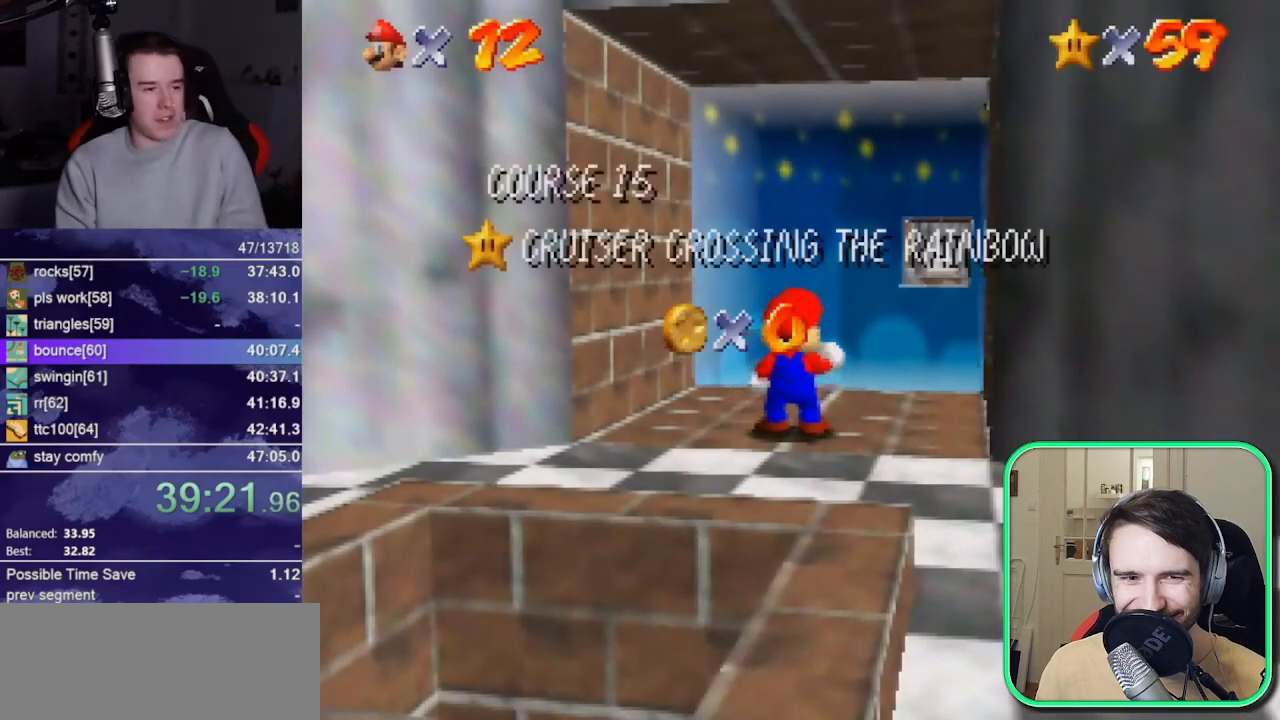
{"buttons": [], "left_stick": "center", "events": []}
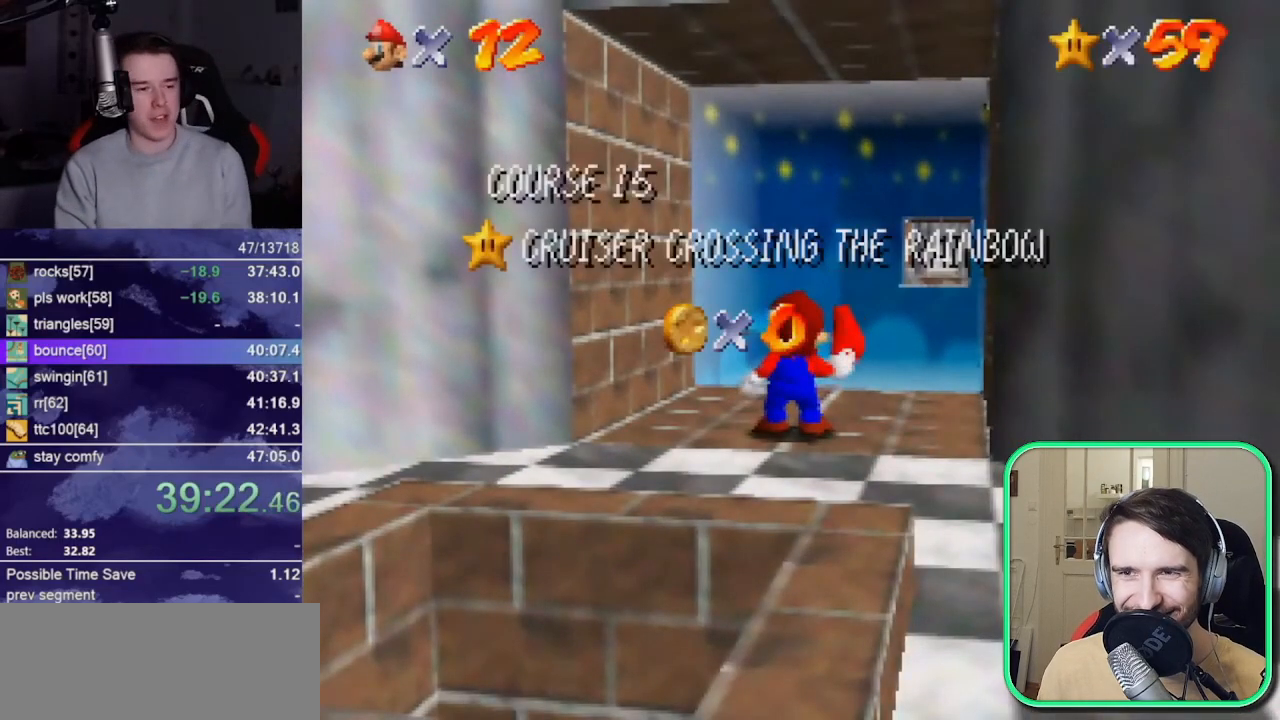
{"buttons": [], "left_stick": "center", "events": []}
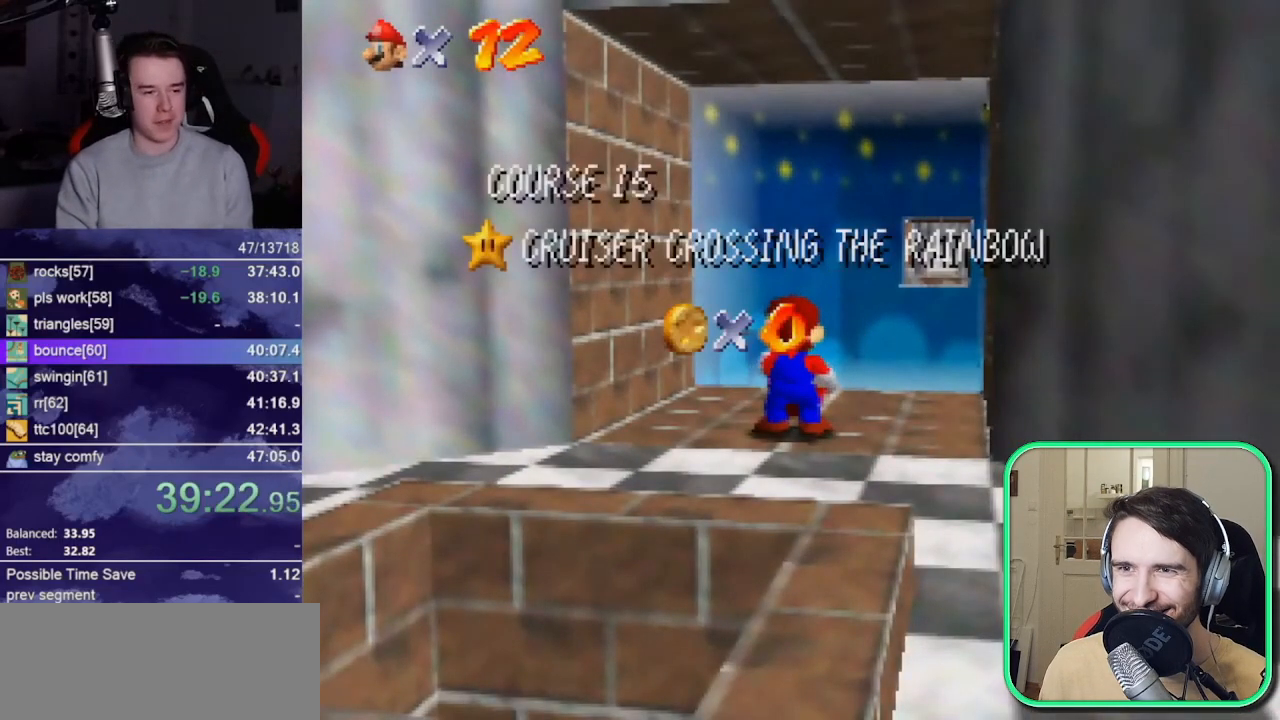
{"buttons": [], "left_stick": "down", "events": [[33, "left_stick", "down"]]}
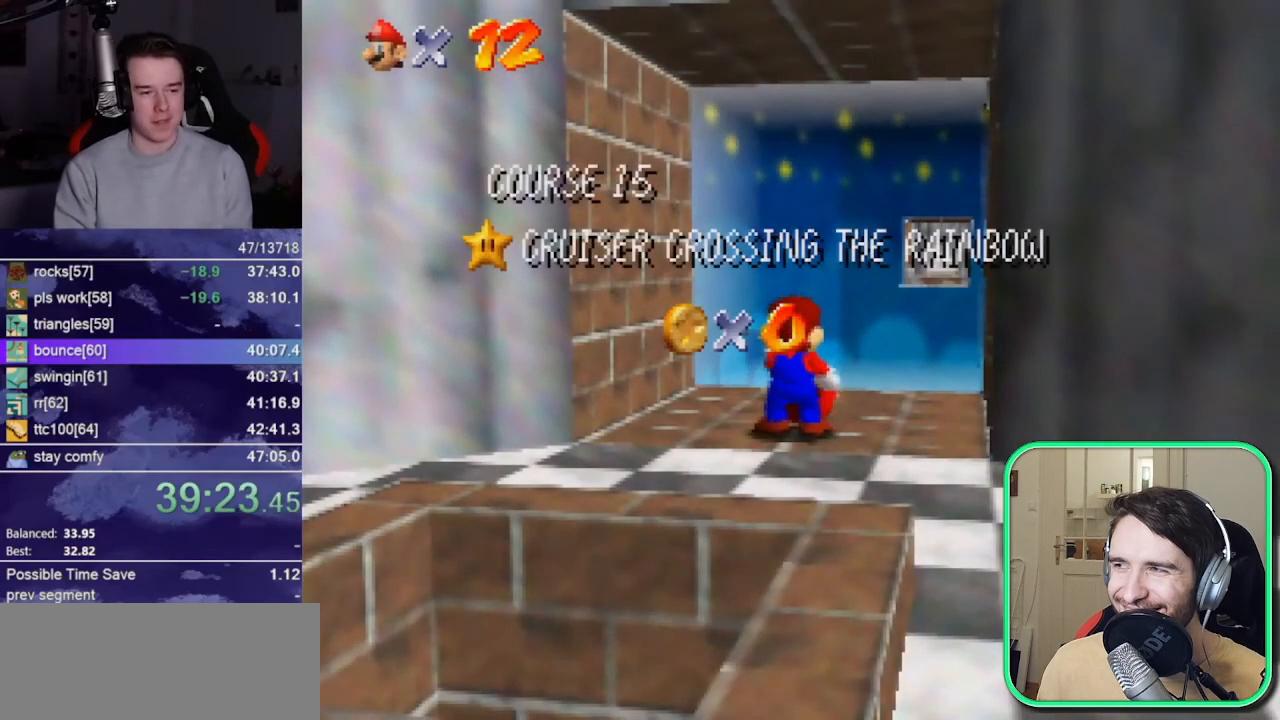
{"buttons": [], "left_stick": "down", "events": []}
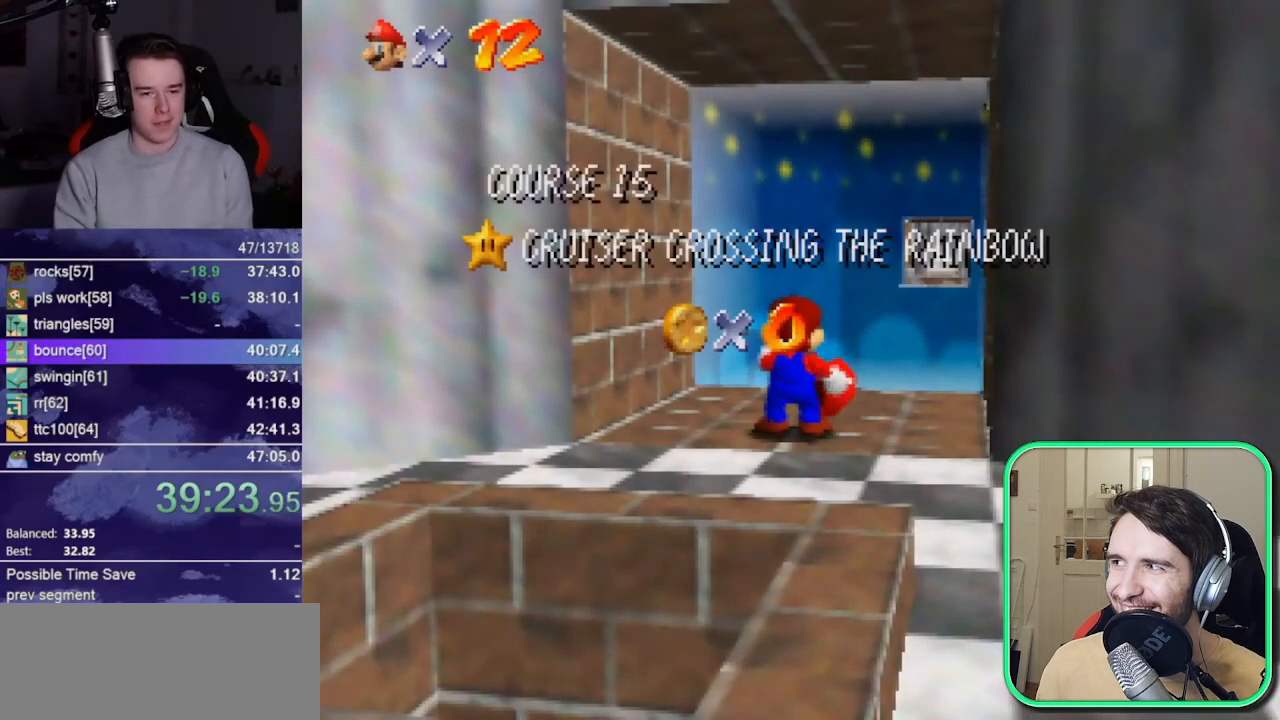
{"buttons": [], "left_stick": "down", "events": []}
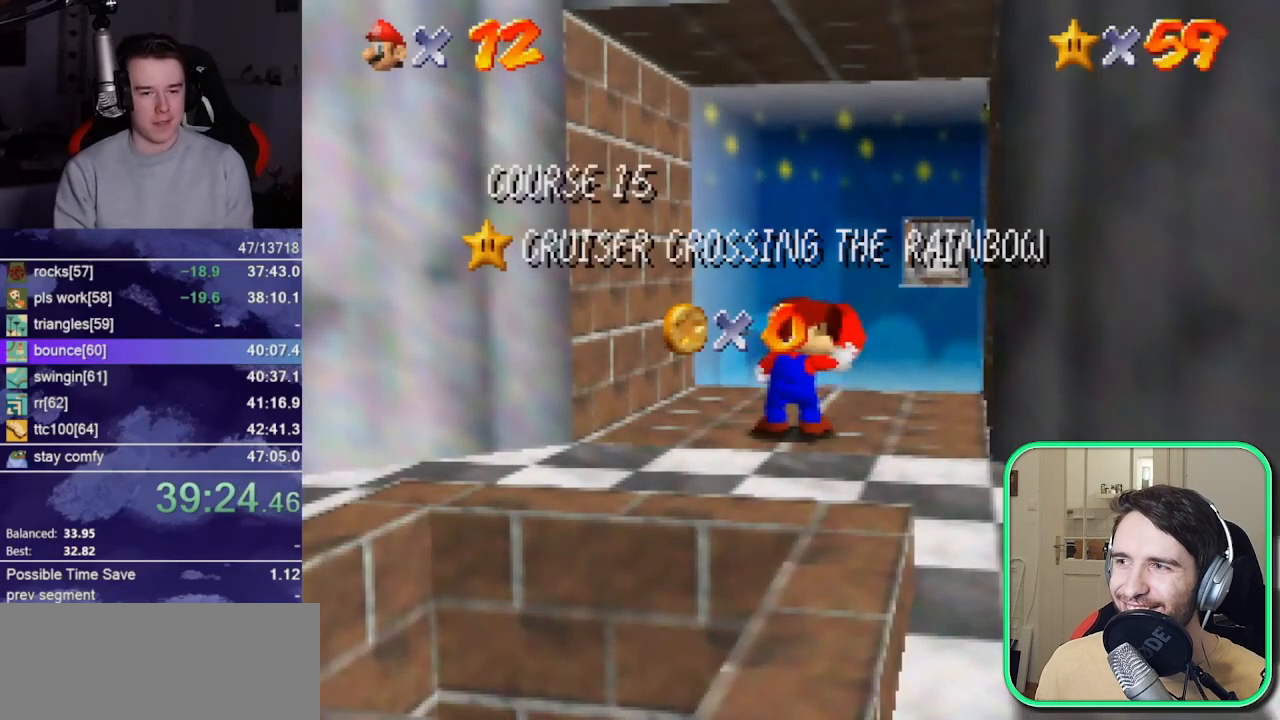
{"buttons": [], "left_stick": "down", "events": []}
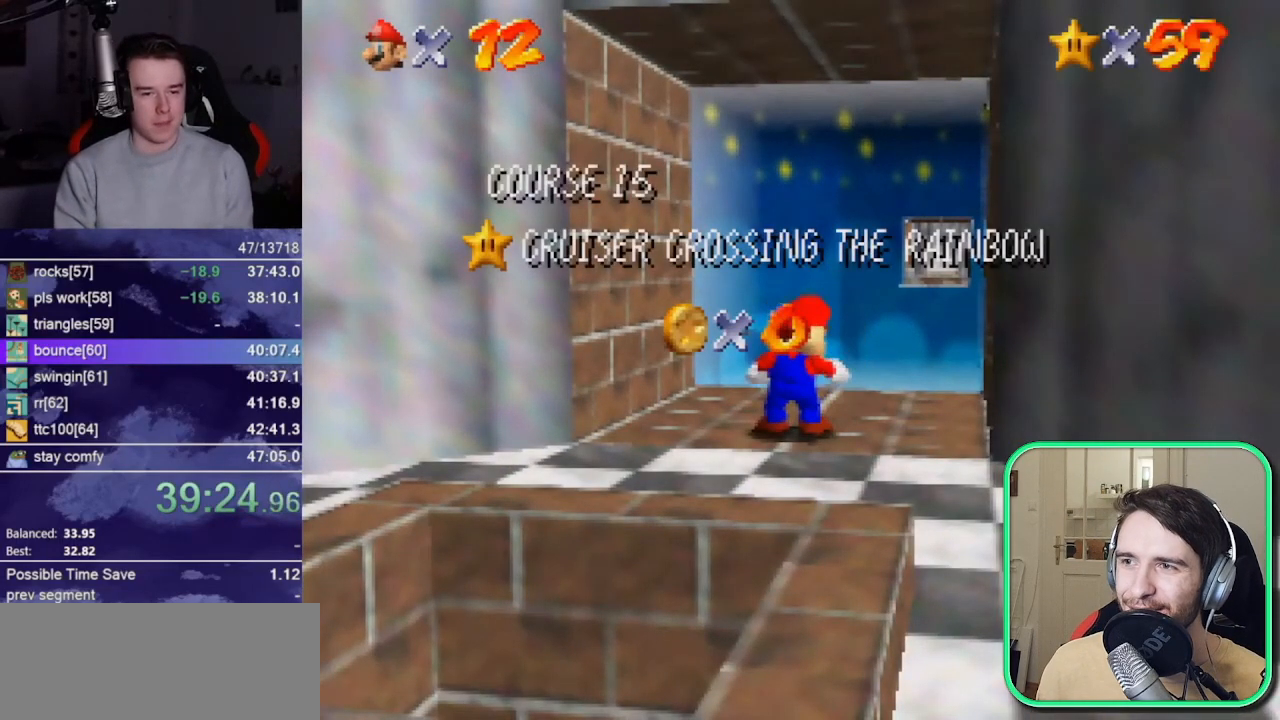
{"buttons": [], "left_stick": "down", "events": []}
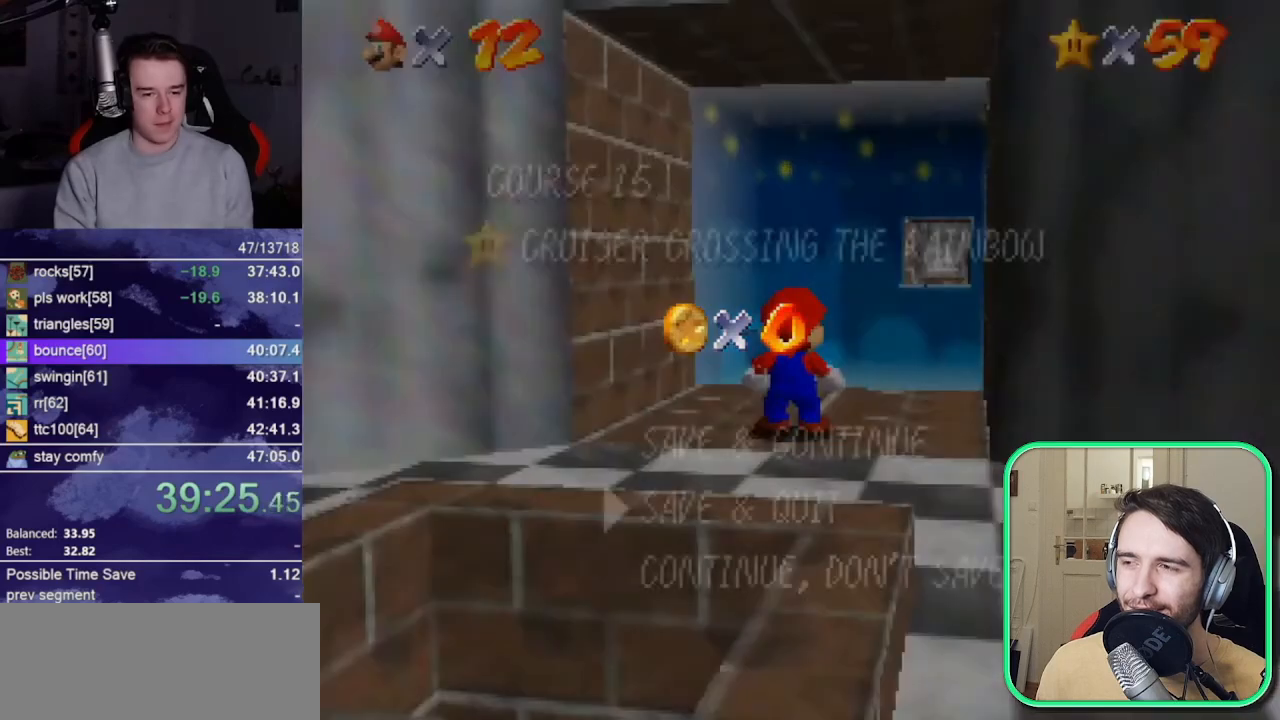
{"buttons": ["A"], "left_stick": "down", "events": [[100, "A", "down"], [217, "A", "up"], [300, "A", "down"]]}
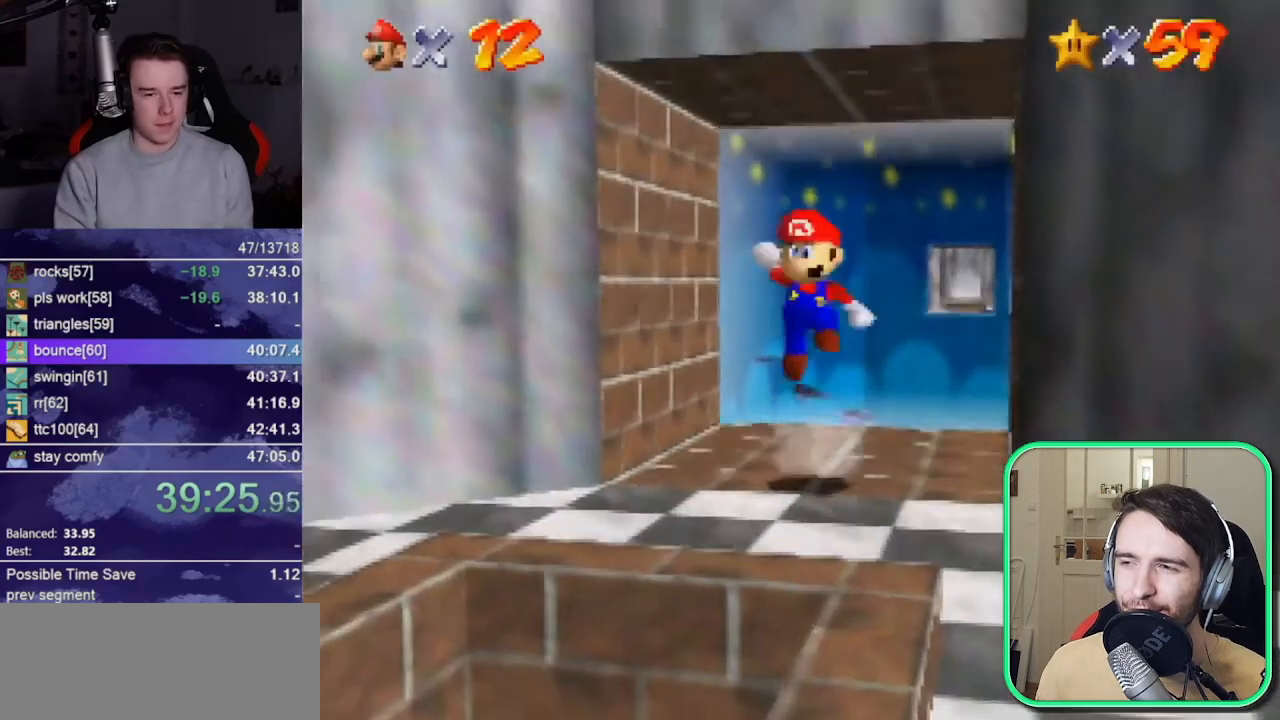
{"buttons": ["B"], "left_stick": "down", "events": [[133, "A", "up"], [433, "B", "down"]]}
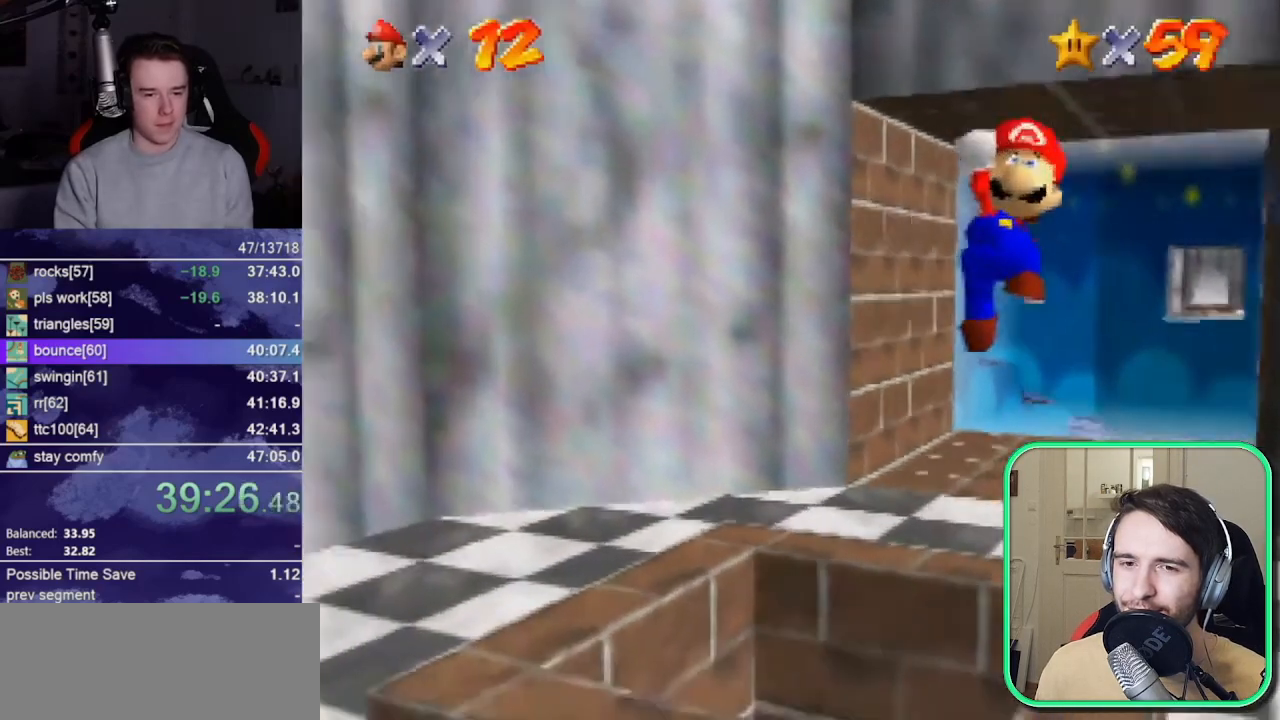
{"buttons": [], "left_stick": "center", "events": [[50, "B", "up"], [133, "left_stick", "up-right"], [167, "B", "down"], [233, "B", "up"], [367, "left_stick", "center"]]}
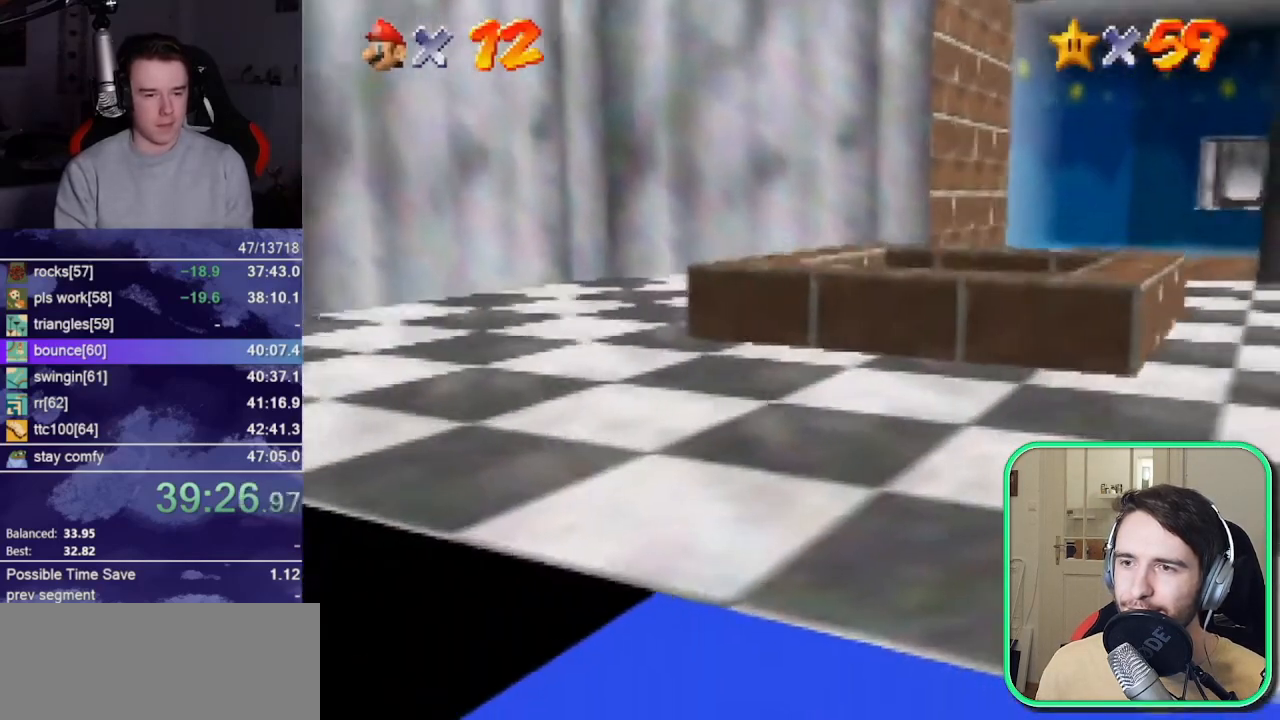
{"buttons": ["B"], "left_stick": "center"}
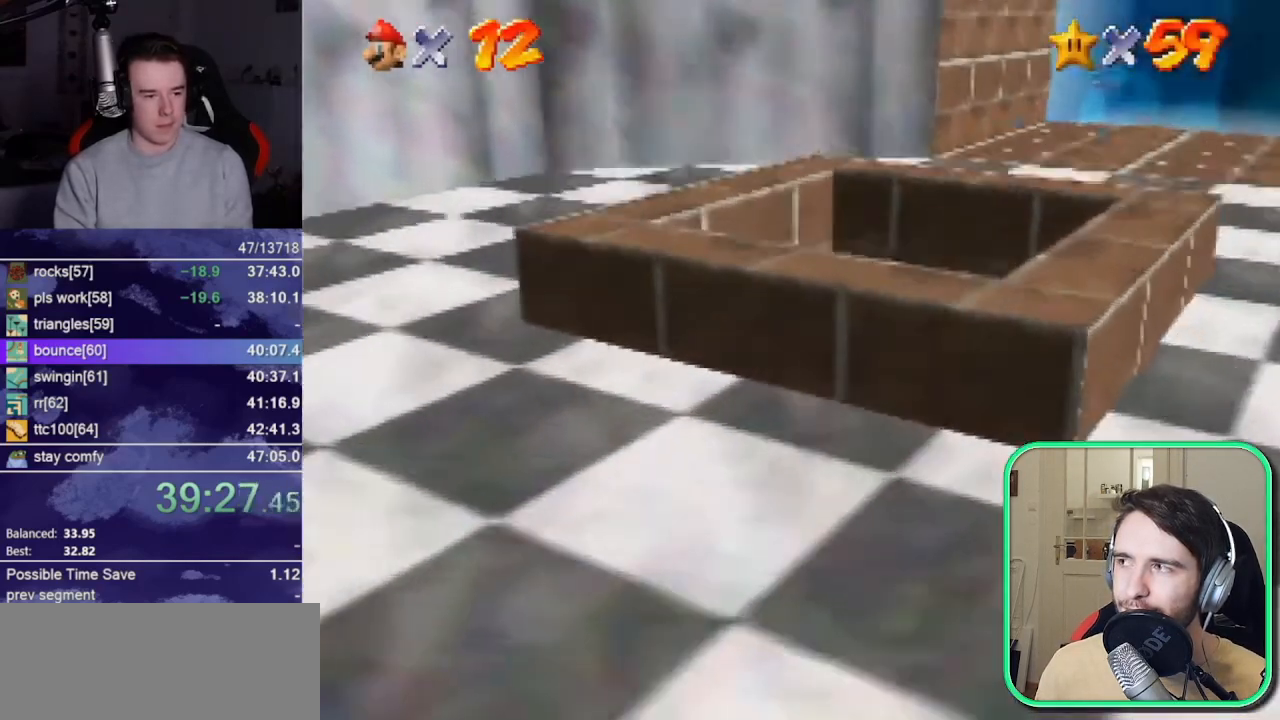
{"buttons": [], "left_stick": "center"}
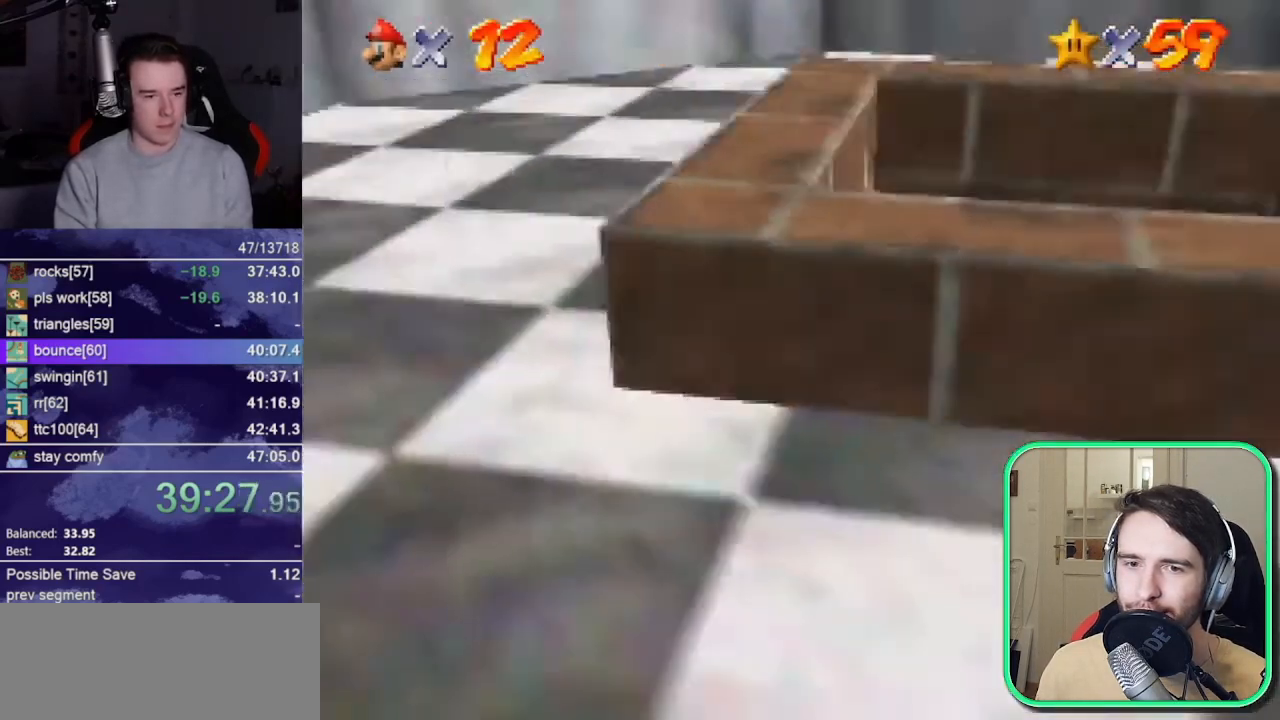
{"buttons": [], "left_stick": "center", "events": []}
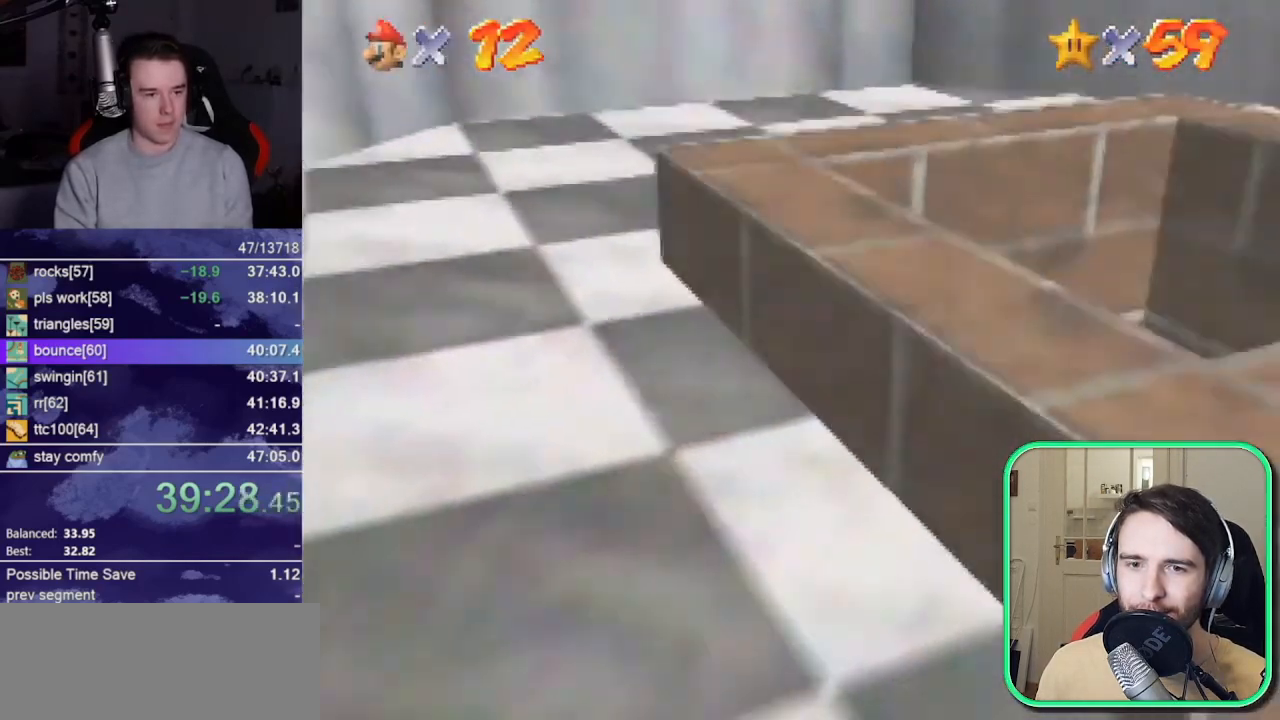
{"buttons": [], "left_stick": "center", "events": []}
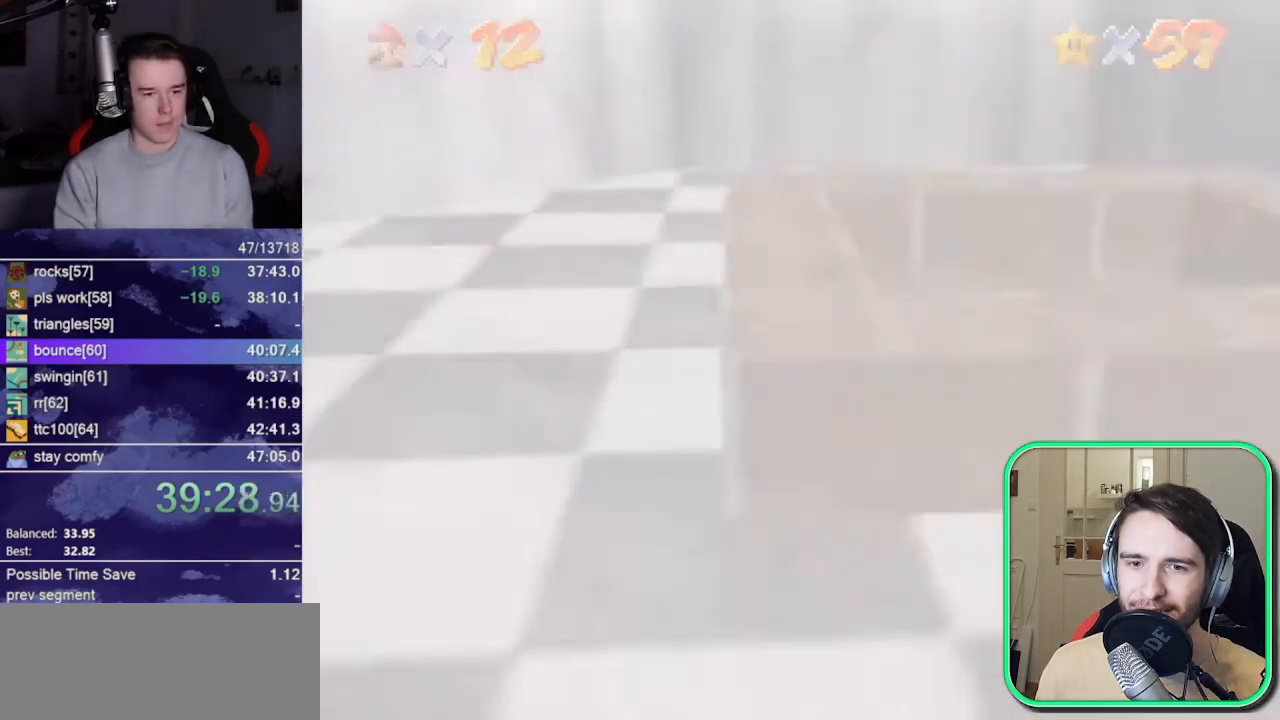
{"buttons": [], "left_stick": "center", "events": []}
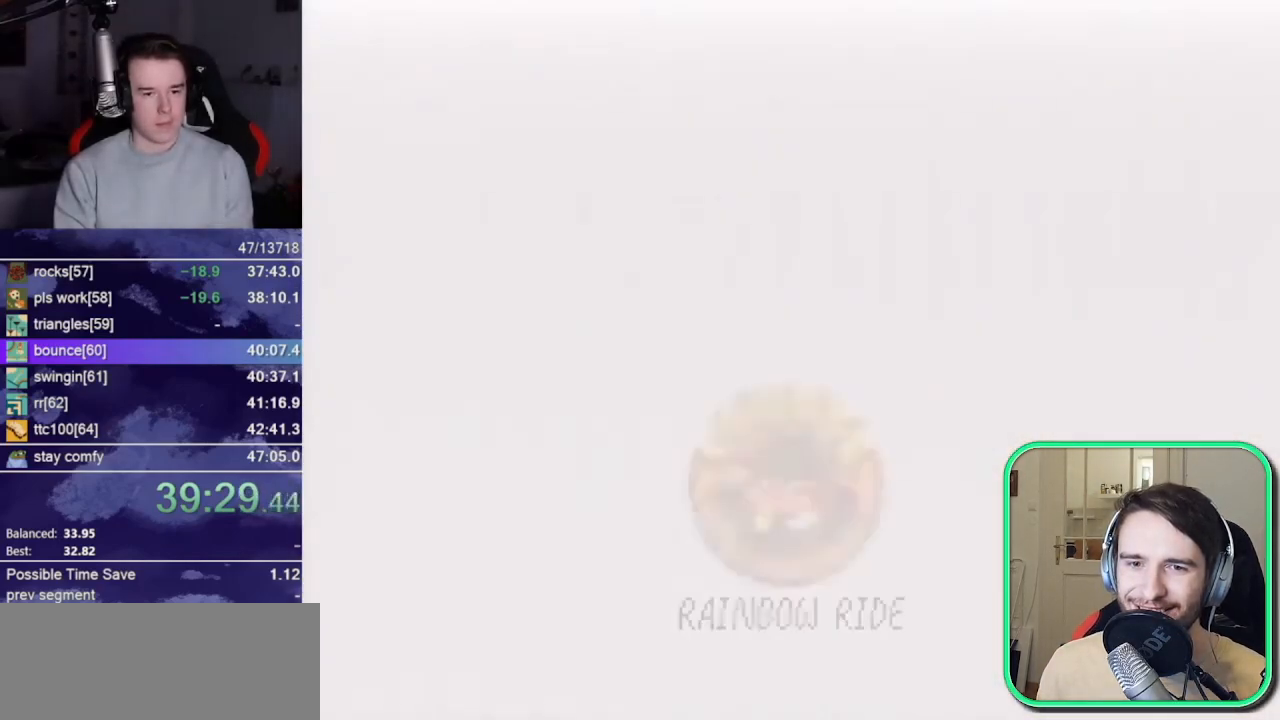
{"buttons": [], "left_stick": "center", "events": []}
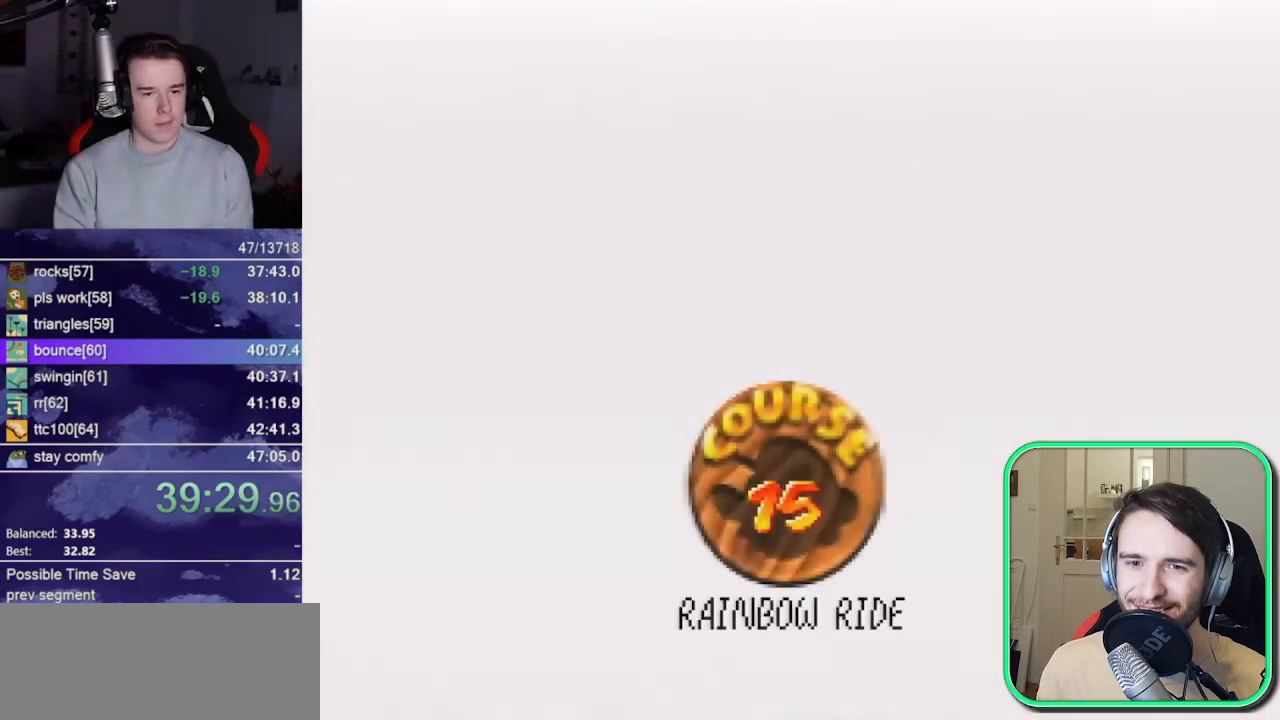
{"buttons": ["A", "B"], "left_stick": "center", "events": [[167, "B", "down"], [233, "A", "down"], [233, "B", "up"], [267, "A", "up"], [267, "B", "down"], [367, "A", "down"], [367, "B", "up"], [467, "B", "down"]]}
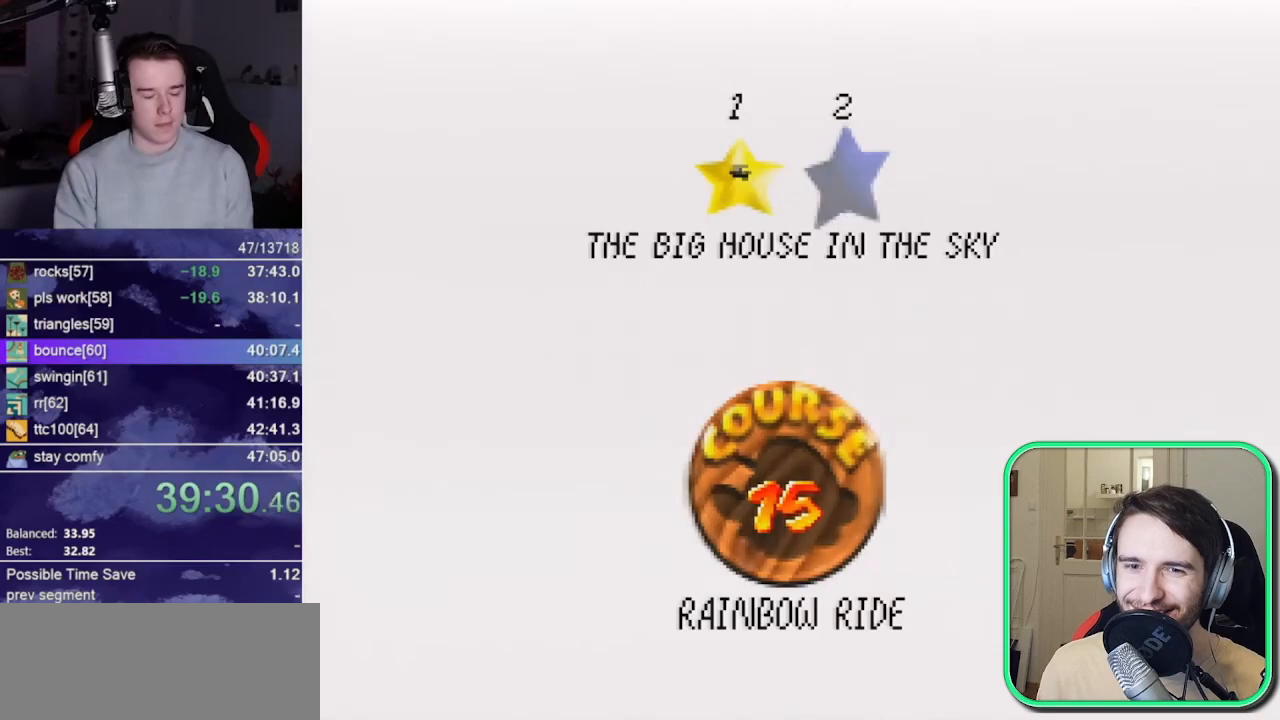
{"buttons": [], "left_stick": "center", "events": [[33, "B", "up"], [67, "B", "down"], [167, "A", "up"], [167, "B", "up"]]}
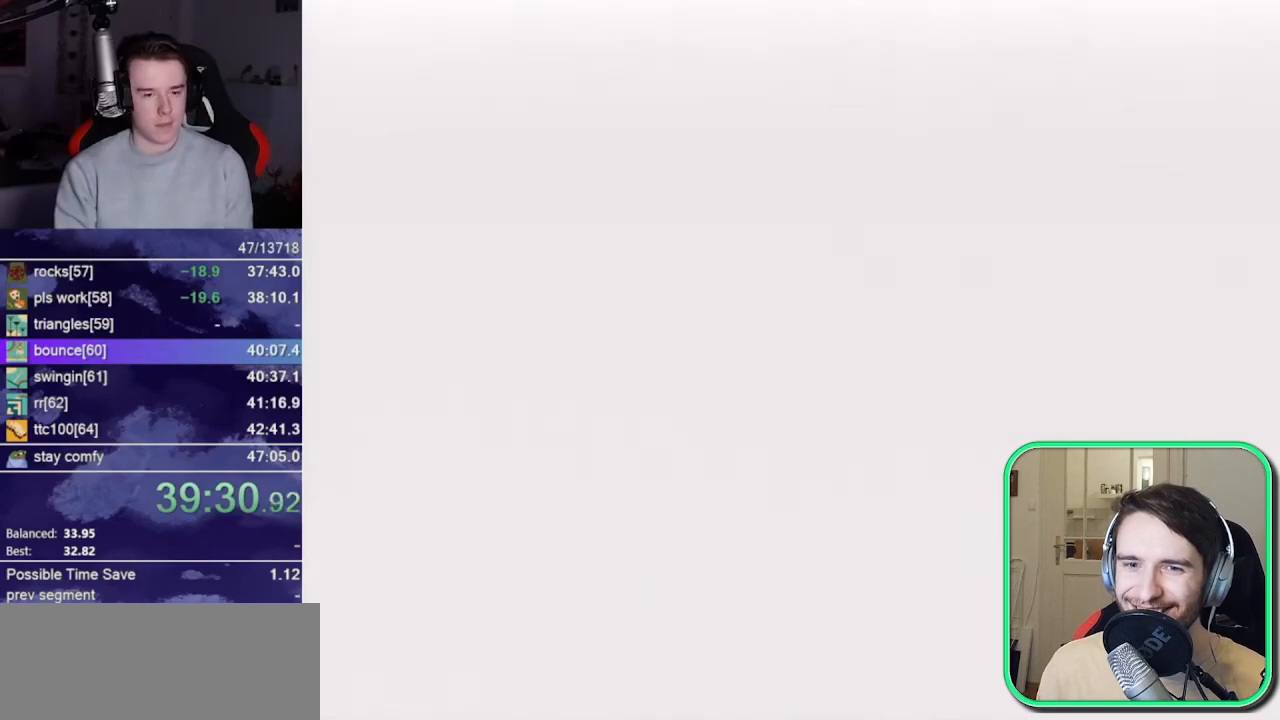
{"buttons": [], "left_stick": "up", "events": [[300, "left_stick", "up"], [400, "DPAD_RIGHT", "down"], [483, "DPAD_RIGHT", "up"]]}
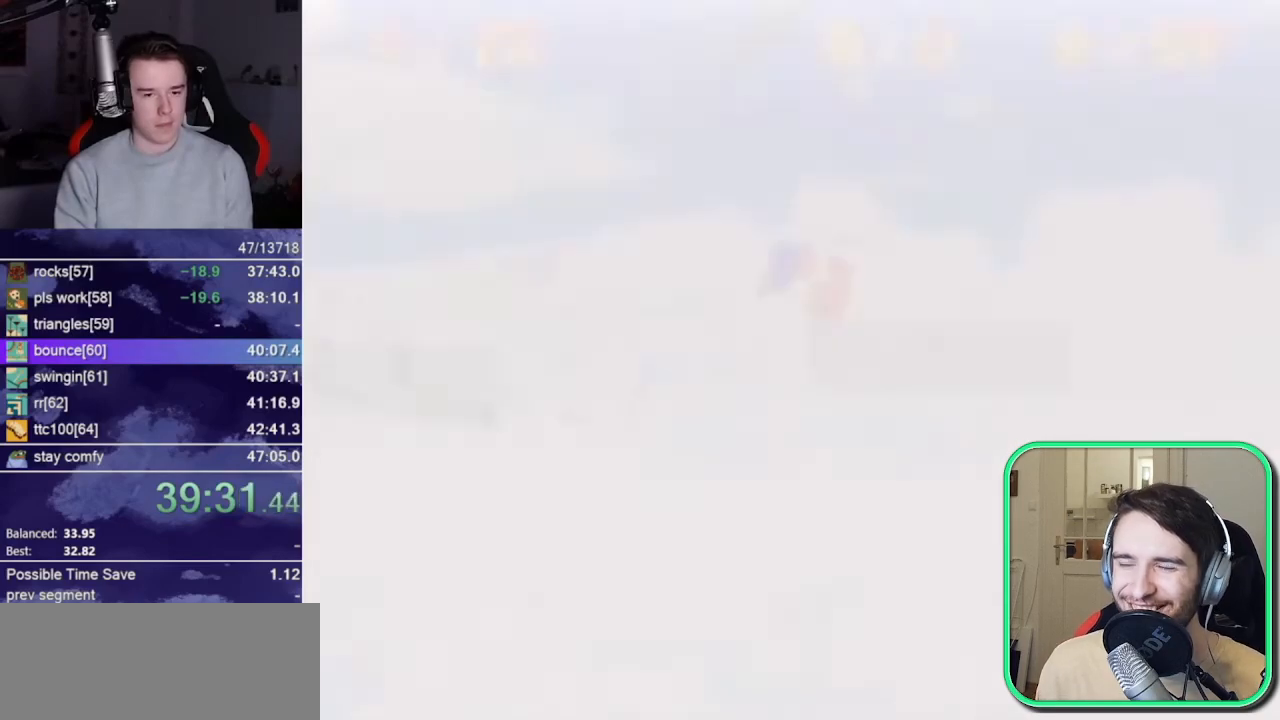
{"buttons": [], "left_stick": "up", "events": [[50, "DPAD_RIGHT", "down"], [100, "DPAD_RIGHT", "up"], [367, "DPAD_DOWN", "down"], [500, "DPAD_DOWN", "up"]]}
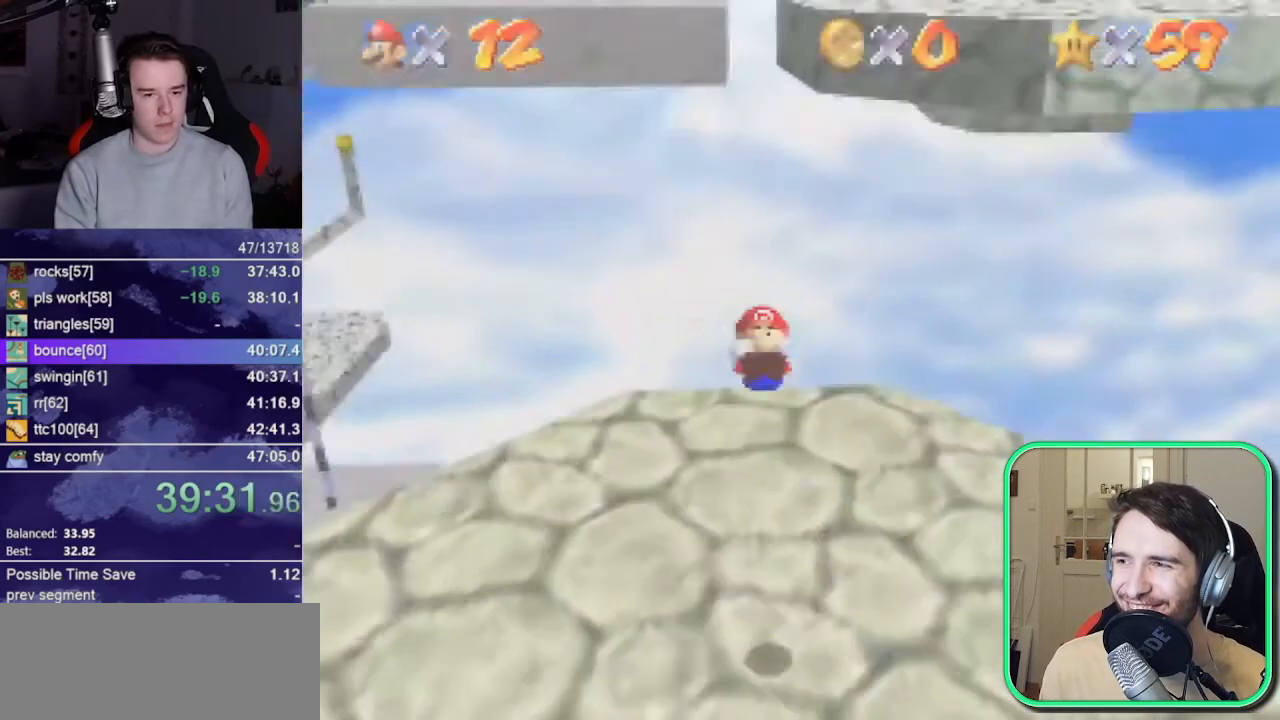
{"buttons": ["A"], "left_stick": "up", "events": [[133, "A", "down"]]}
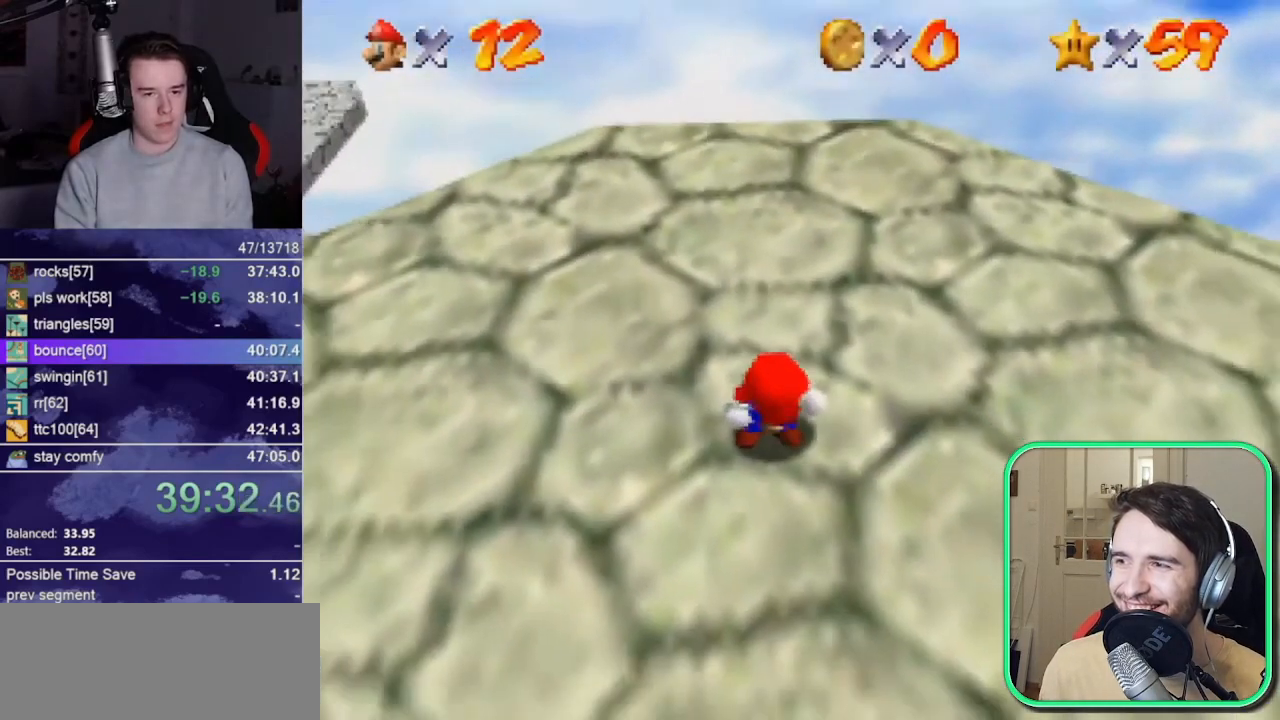
{"buttons": [], "left_stick": "up", "events": [[200, "B", "down"], [300, "A", "up"], [333, "B", "up"]]}
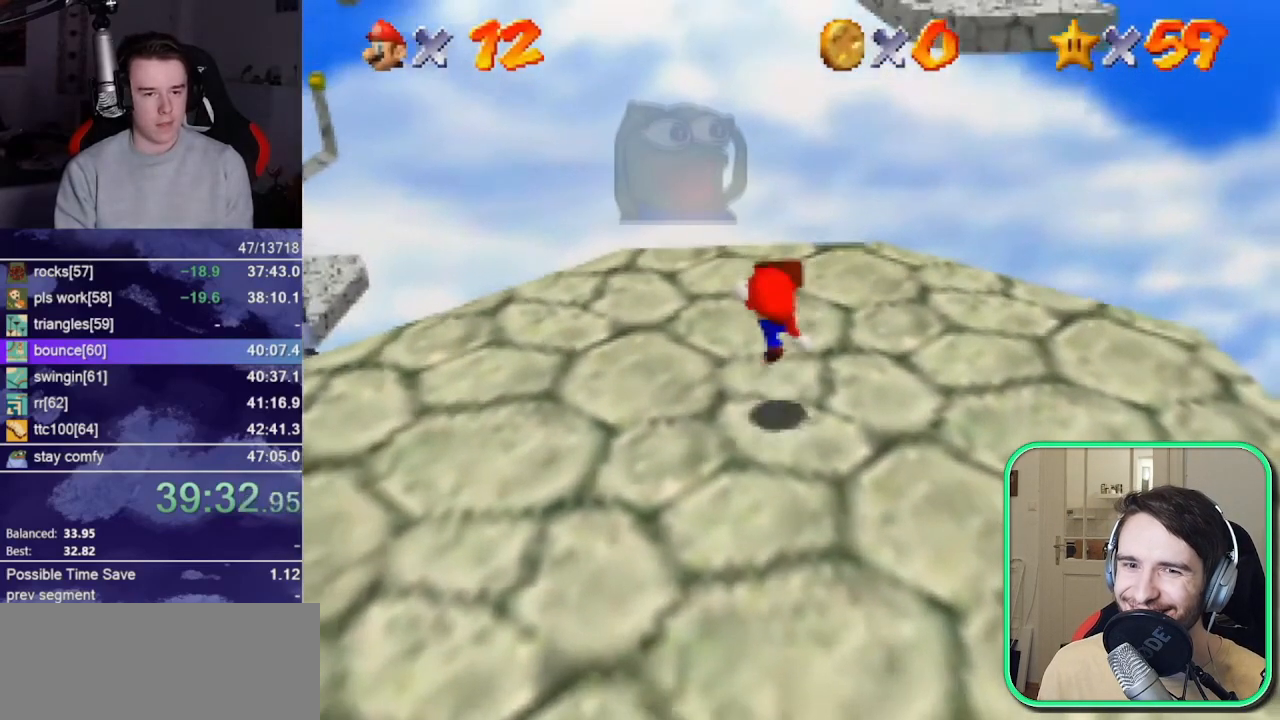
{"buttons": [], "left_stick": "up-right", "events": [[100, "A", "down"], [167, "left_stick", "up-right"], [267, "A", "up"]]}
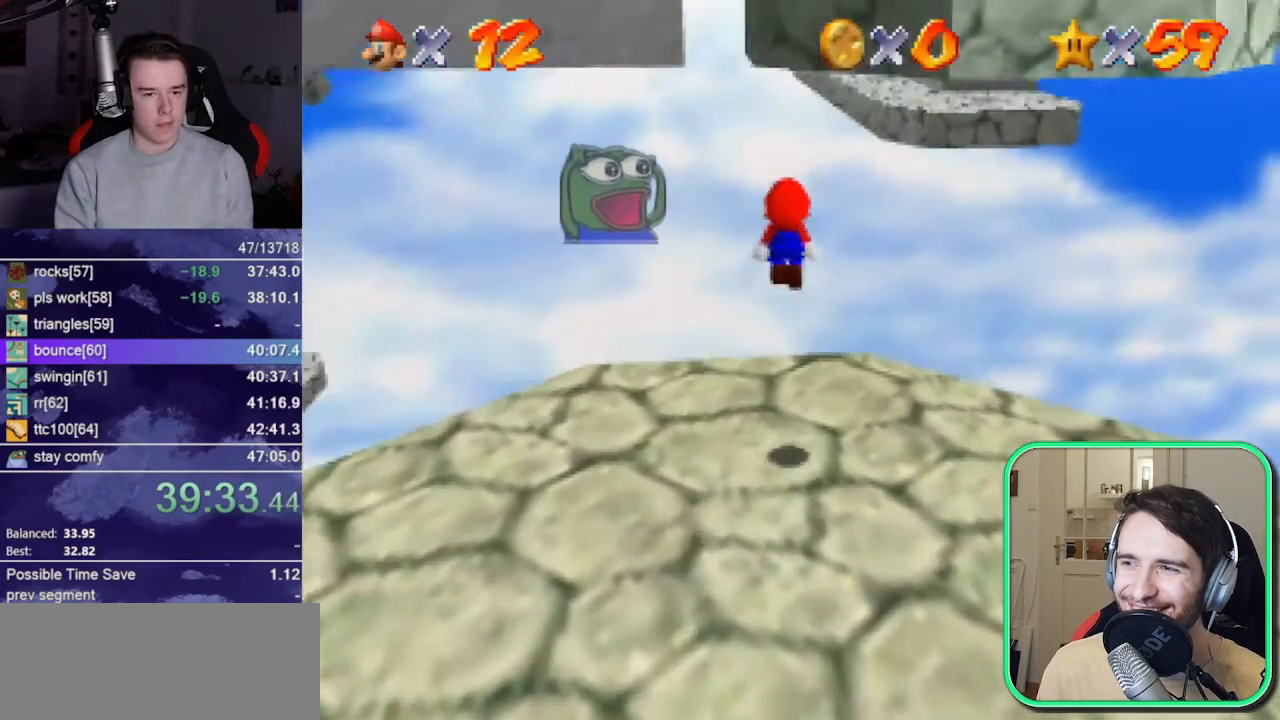
{"buttons": [], "left_stick": "up", "events": [[133, "left_stick", "up"], [333, "A", "down"], [467, "A", "up"]]}
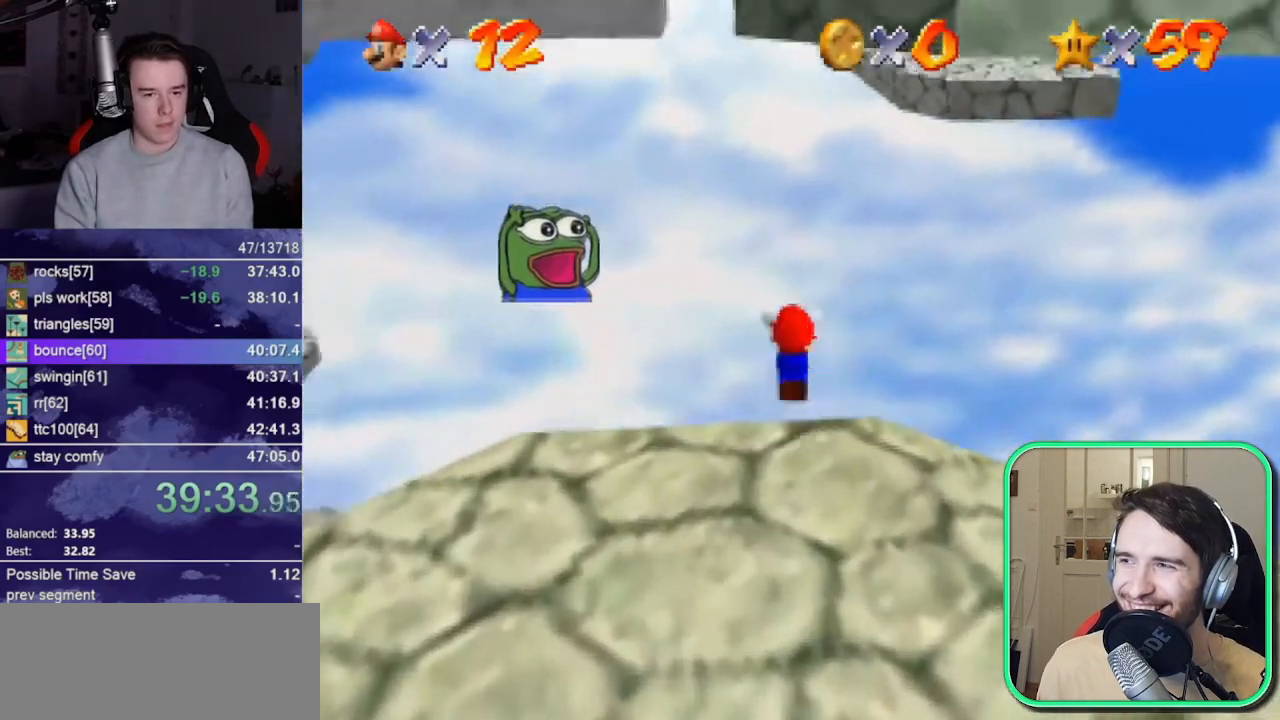
{"buttons": [], "left_stick": "up-right", "events": [[67, "DPAD_RIGHT", "down"], [133, "DPAD_RIGHT", "up"], [167, "DPAD_RIGHT", "down"], [167, "left_stick", "up-right"], [217, "DPAD_RIGHT", "up"]]}
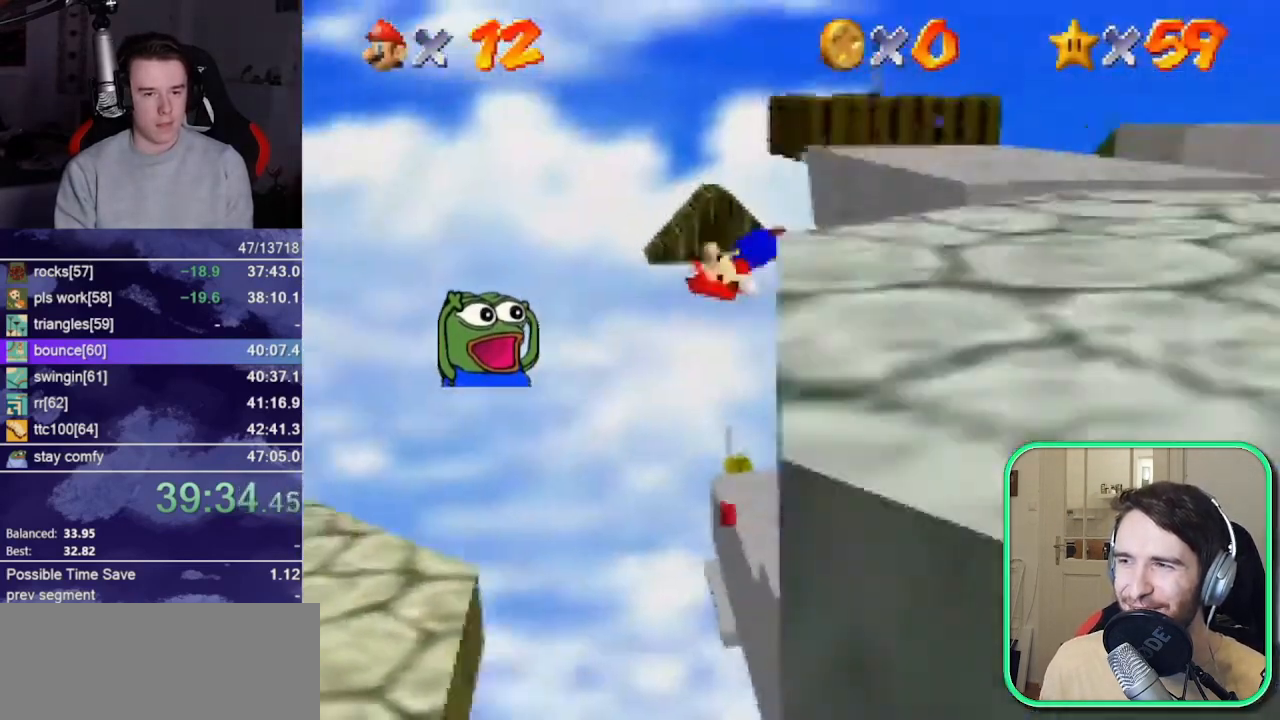
{"buttons": ["A"], "left_stick": "up-right", "events": [[283, "A", "down"]]}